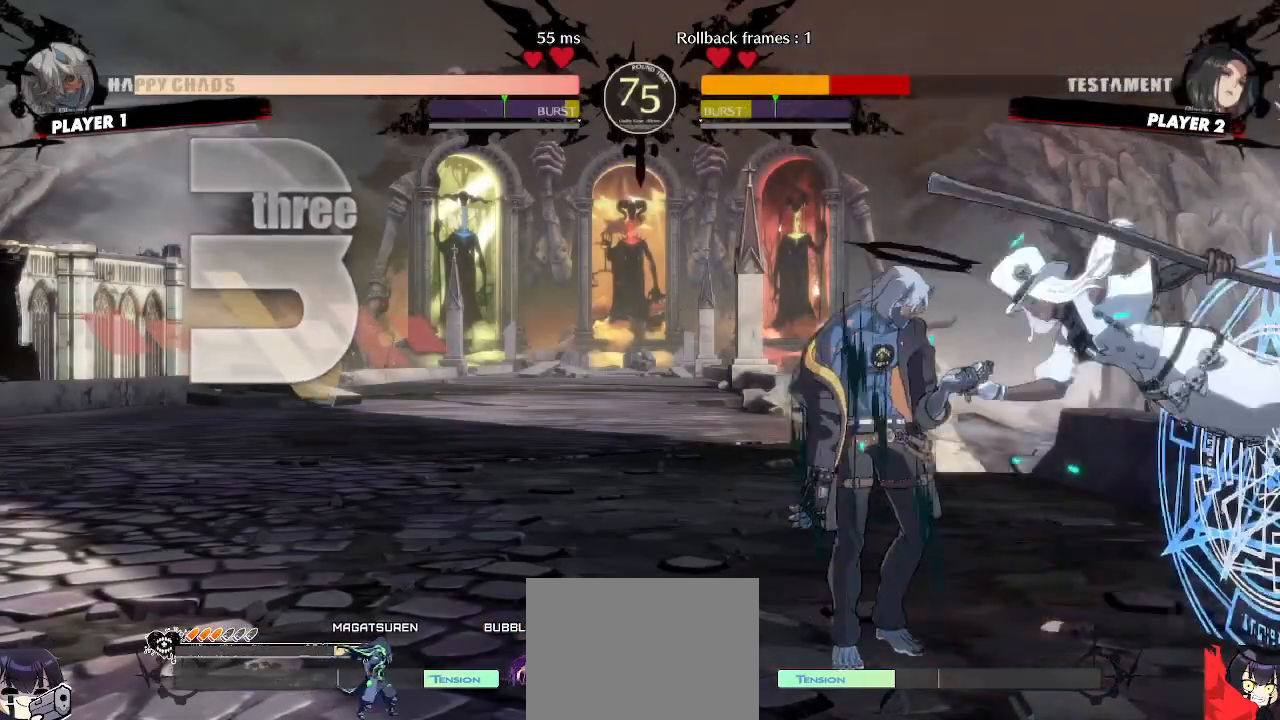
Gameplay with a controller (arcade stick); each line is a JSON object with the inputs held at the frame after it (dt_ms = milliseconds from this image to that frame). "events" lists button and stick changes between this image and that frame as [ms after this image, input, new state], when the widget could be followed in between. Not read: L3 R3 other_buttons.
{"dt_ms": 500, "buttons": [], "events": []}
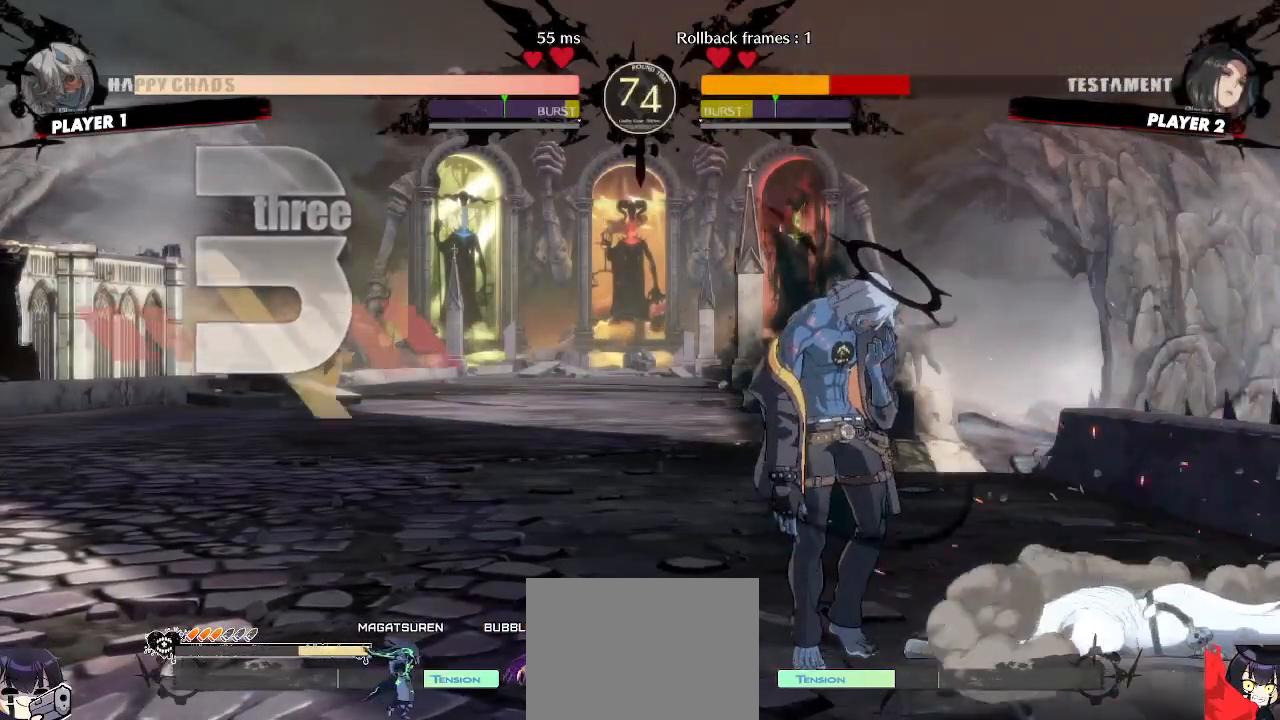
{"dt_ms": 500, "buttons": [], "events": [[100, "DPAD_RIGHT", "down"], [167, "DPAD_RIGHT", "up"]]}
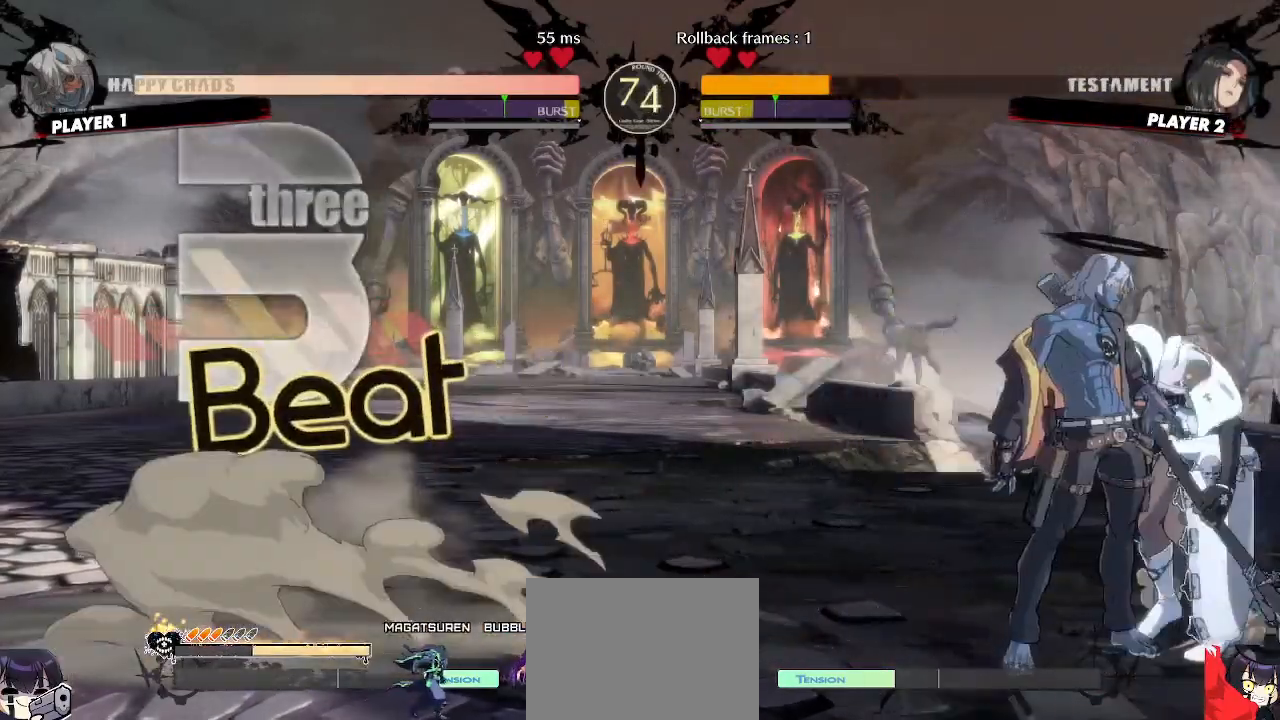
{"dt_ms": 500, "buttons": [], "events": [[100, "DPAD_RIGHT", "down"], [217, "K", "down"], [300, "K", "up"], [383, "DPAD_RIGHT", "up"]]}
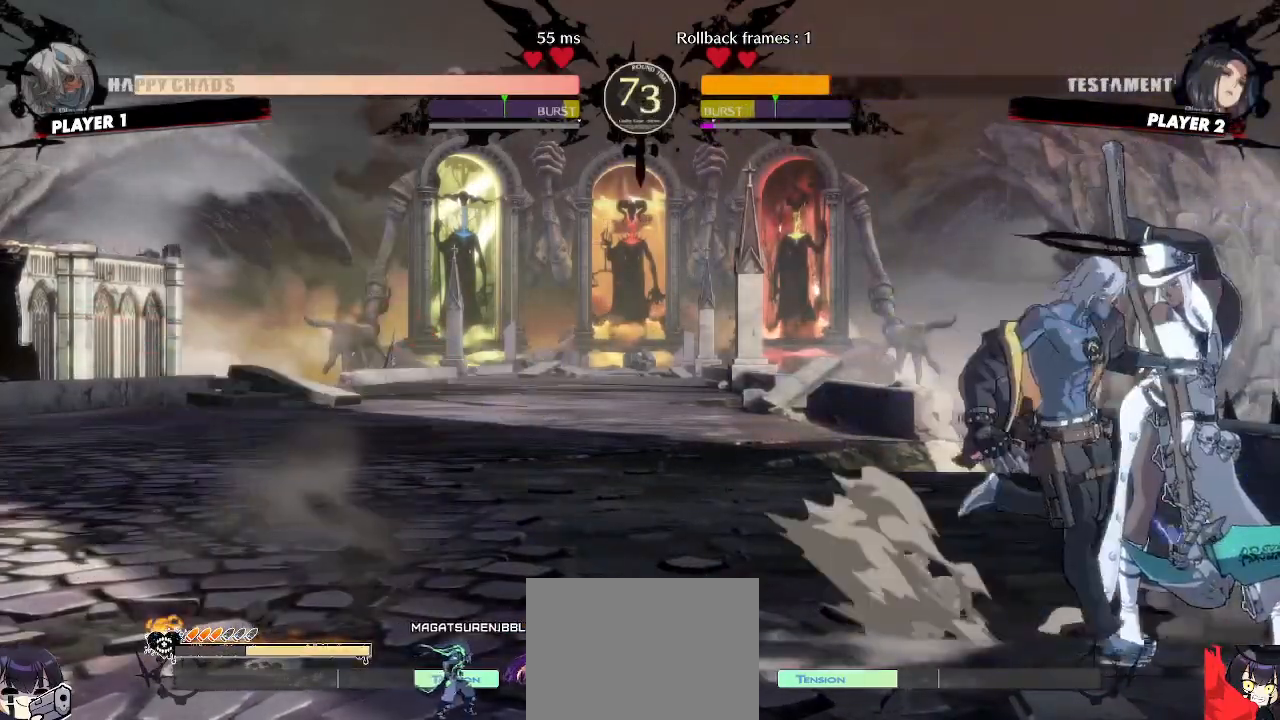
{"dt_ms": 500, "buttons": [], "events": []}
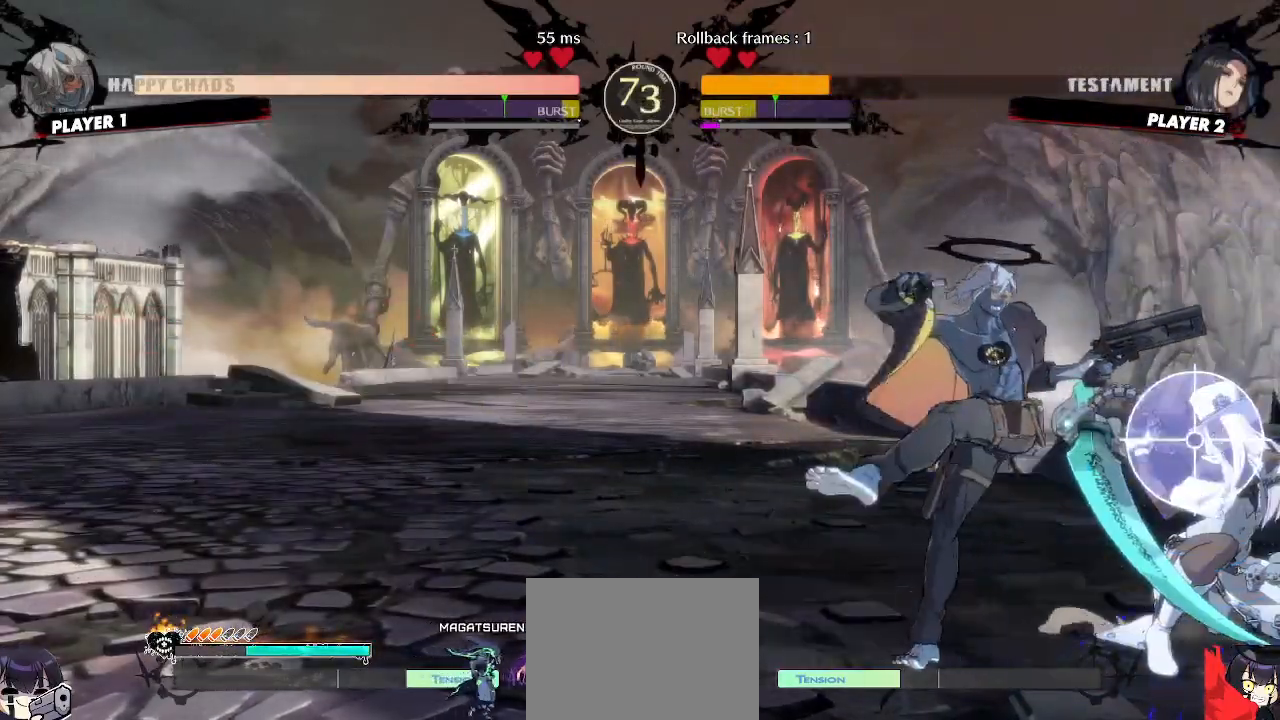
{"dt_ms": 500, "buttons": [], "events": [[117, "D", "down"], [183, "D", "up"]]}
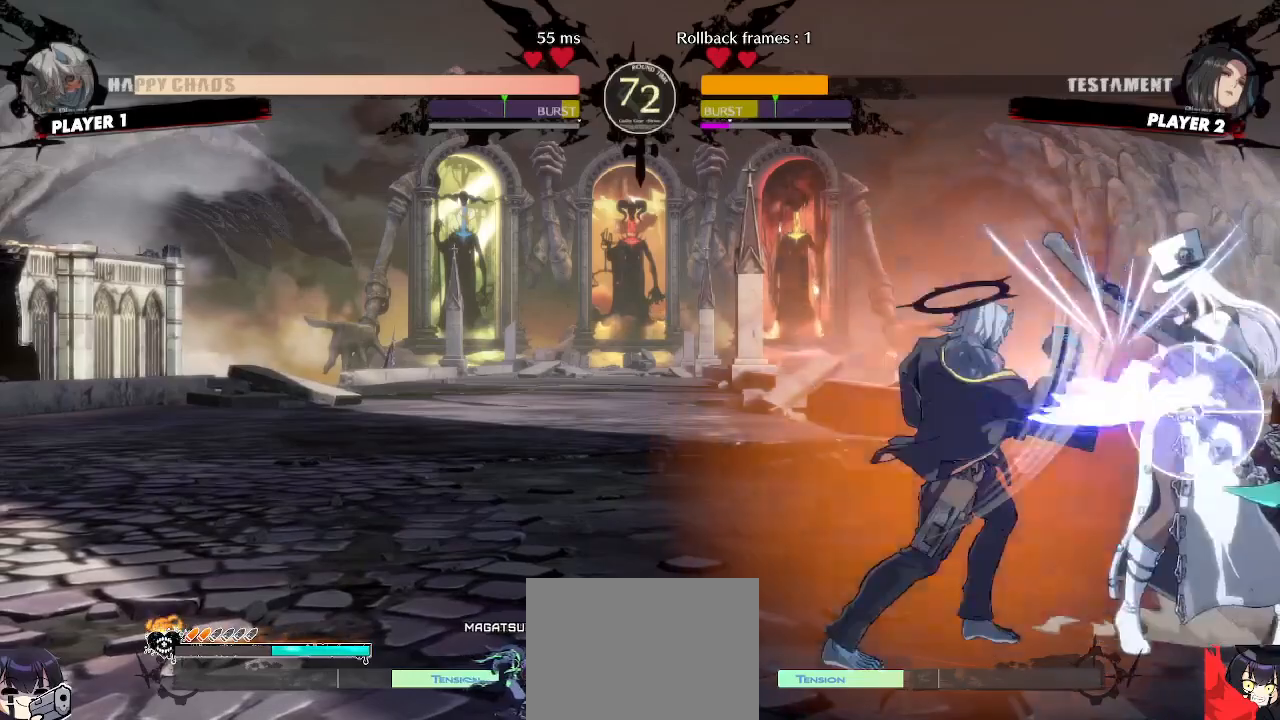
{"dt_ms": 500, "buttons": [], "events": []}
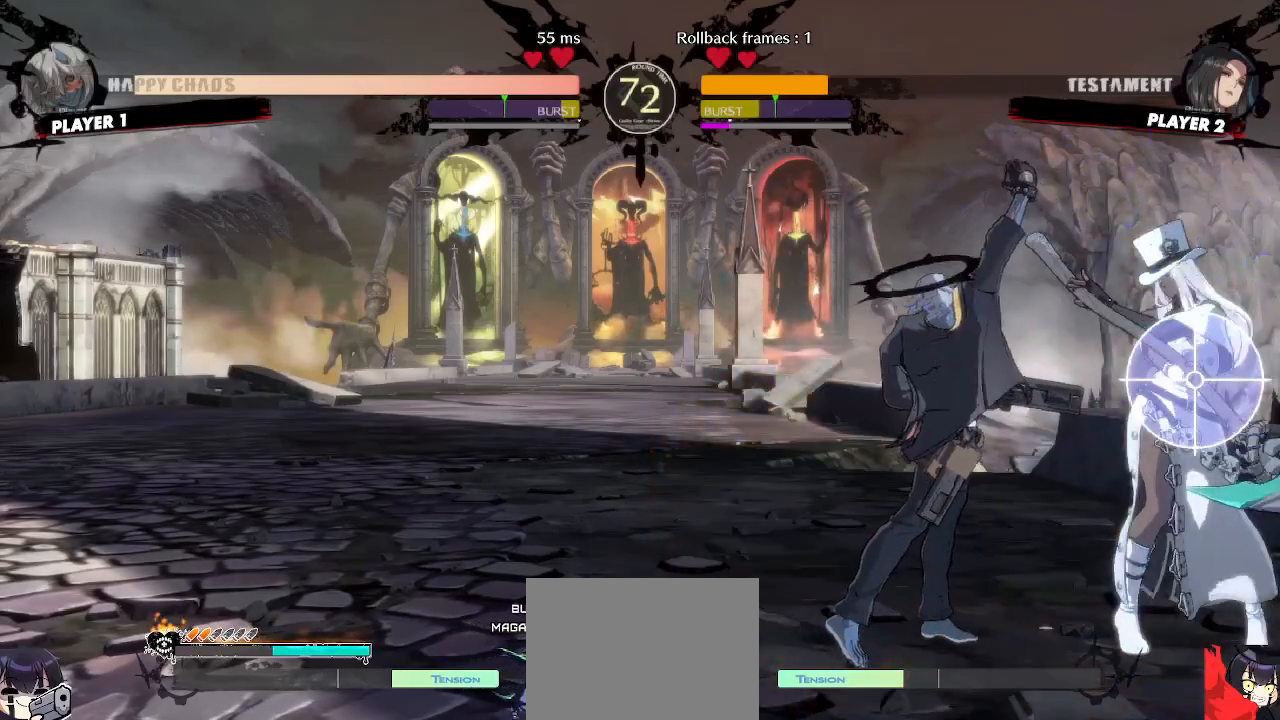
{"dt_ms": 500, "buttons": ["DPAD_DOWN"], "events": [[333, "DPAD_DOWN", "down"]]}
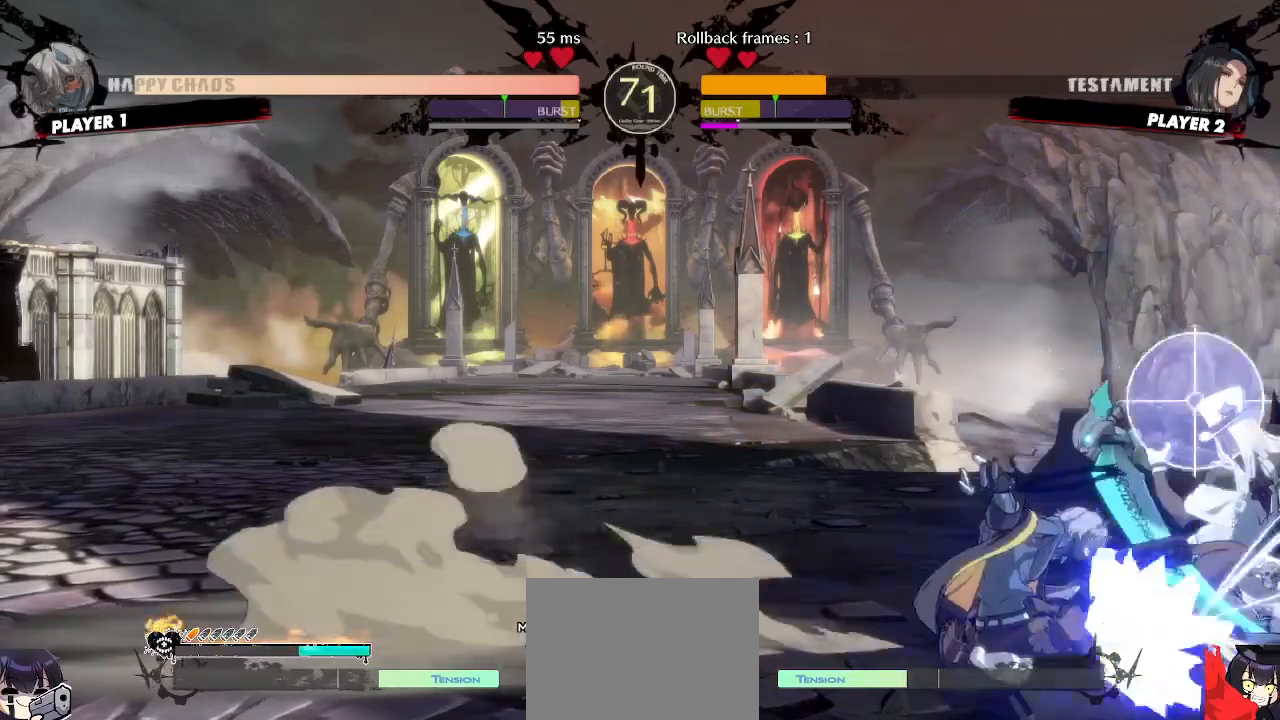
{"dt_ms": 1000, "buttons": ["DPAD_DOWN"]}
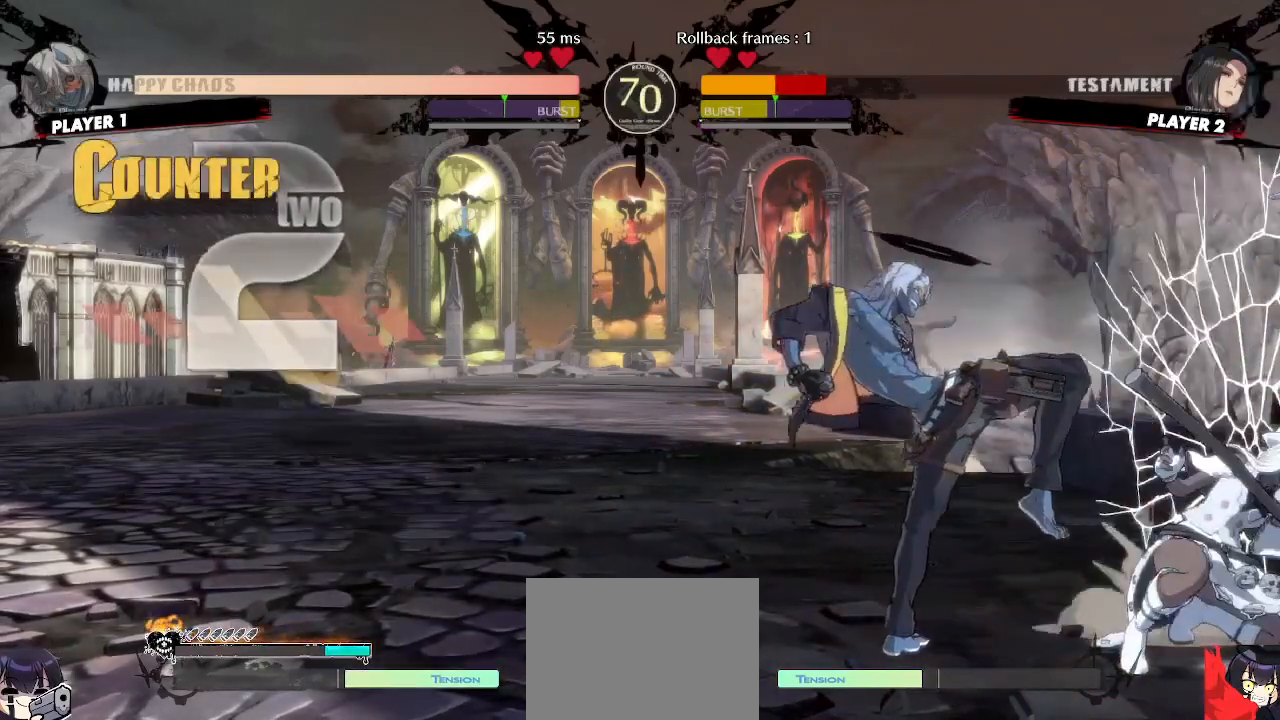
{"dt_ms": 500, "buttons": ["DPAD_DOWN"]}
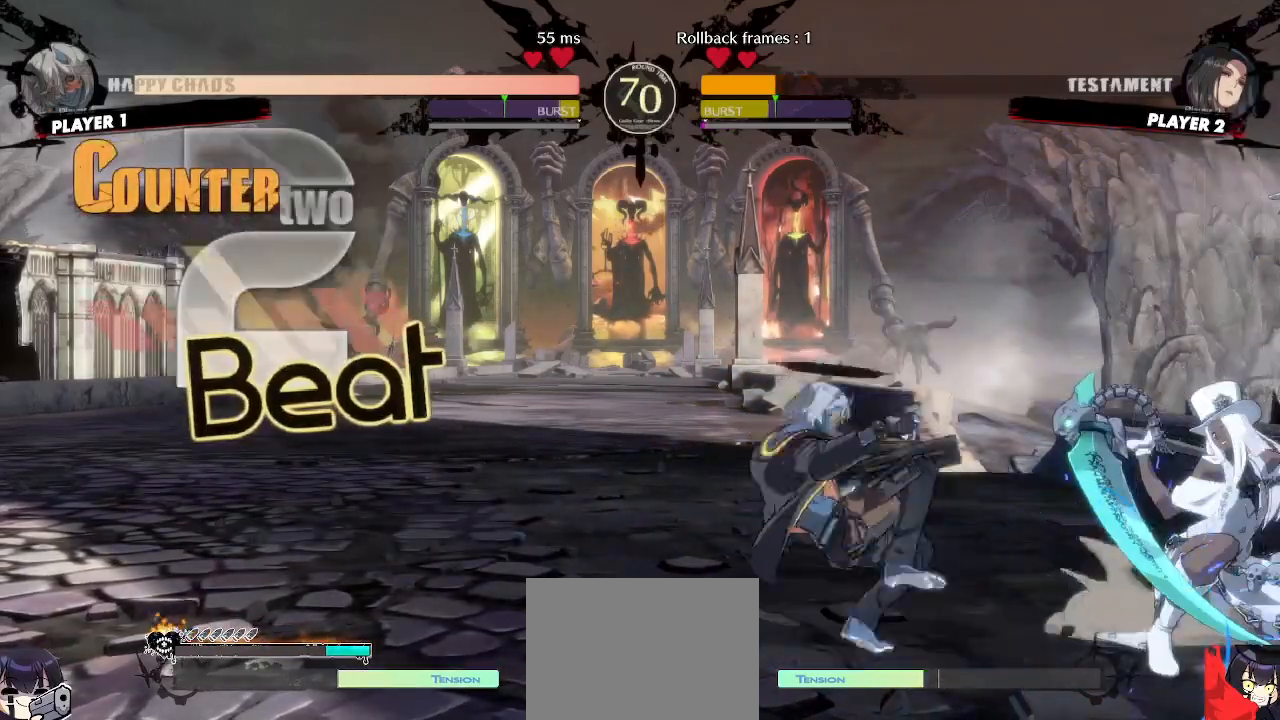
{"dt_ms": 500, "buttons": [], "events": [[200, "DPAD_RIGHT", "down"], [250, "DPAD_DOWN", "up"], [300, "DPAD_RIGHT", "up"]]}
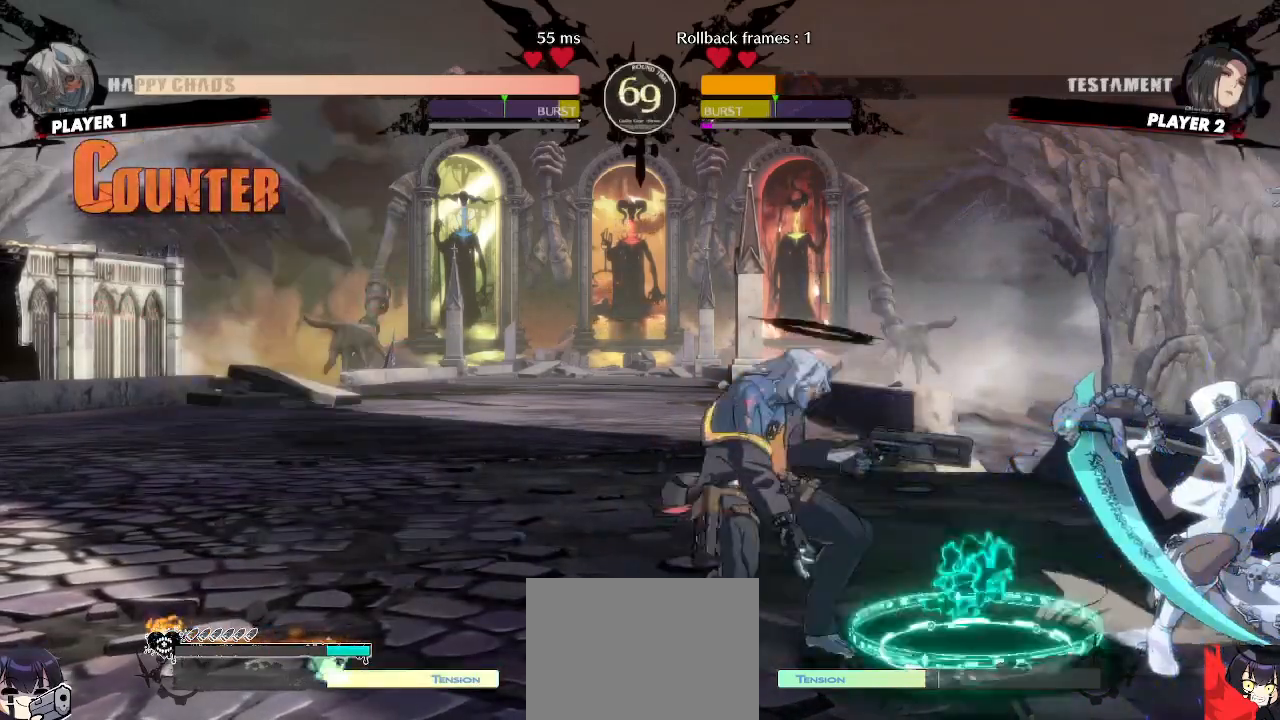
{"dt_ms": 500, "buttons": ["DPAD_LEFT"], "events": [[17, "DPAD_DOWN", "down"], [100, "DPAD_LEFT", "down"], [317, "DPAD_DOWN", "up"]]}
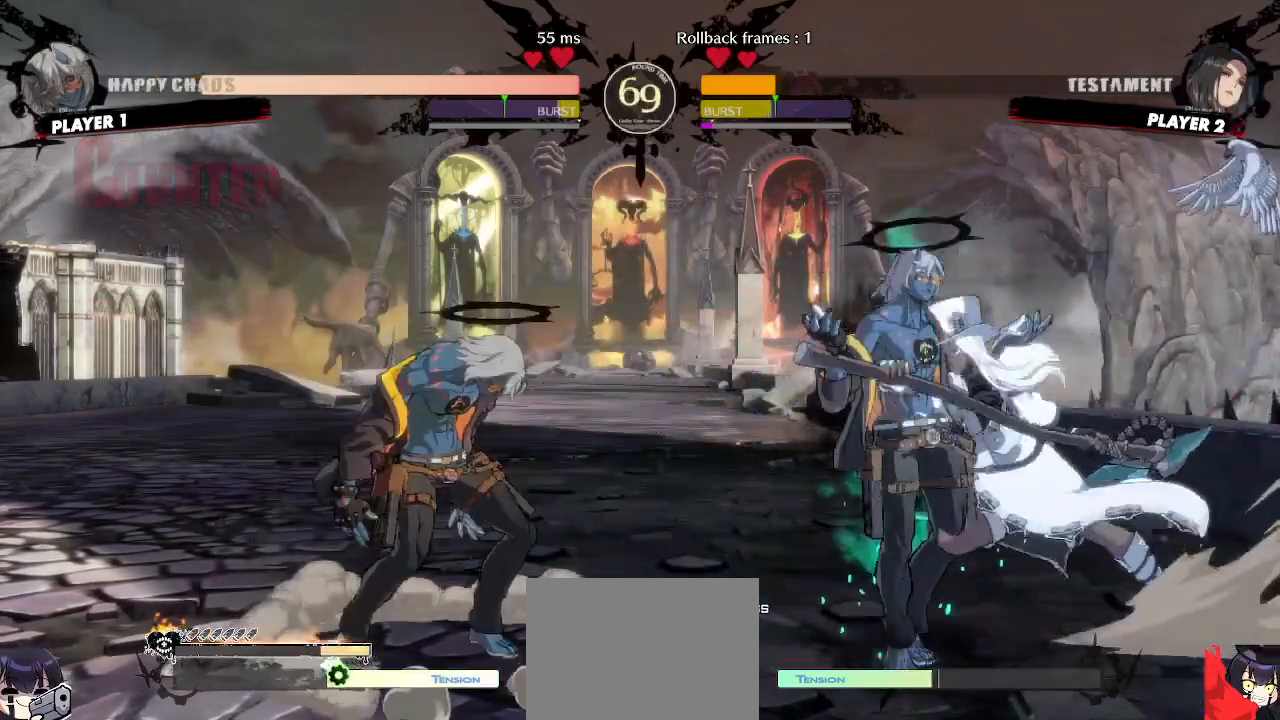
{"dt_ms": 500, "buttons": ["DPAD_DOWN"], "events": [[33, "DPAD_LEFT", "up"], [33, "DPAD_RIGHT", "down"], [317, "DPAD_DOWN", "down"], [317, "DPAD_RIGHT", "up"]]}
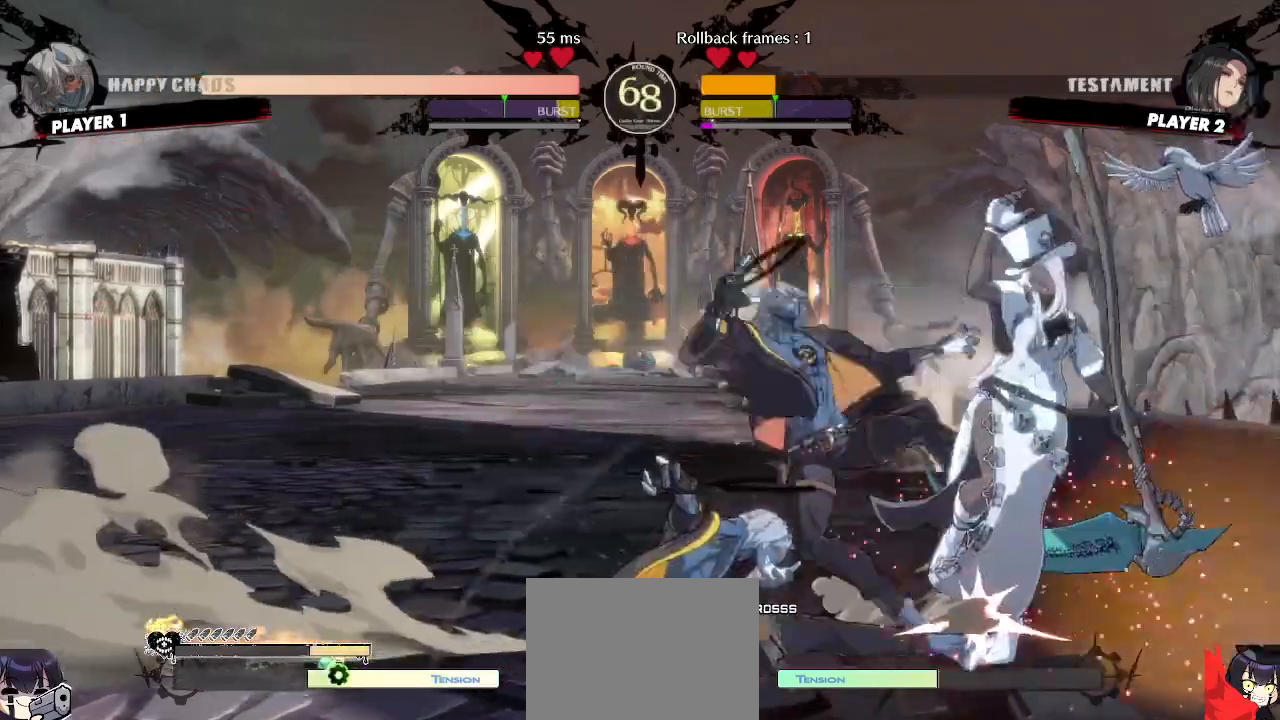
{"dt_ms": 500, "buttons": [], "events": [[300, "DPAD_DOWN", "up"], [367, "DPAD_DOWN", "down"], [417, "P", "down"], [433, "DPAD_DOWN", "up"], [467, "P", "up"]]}
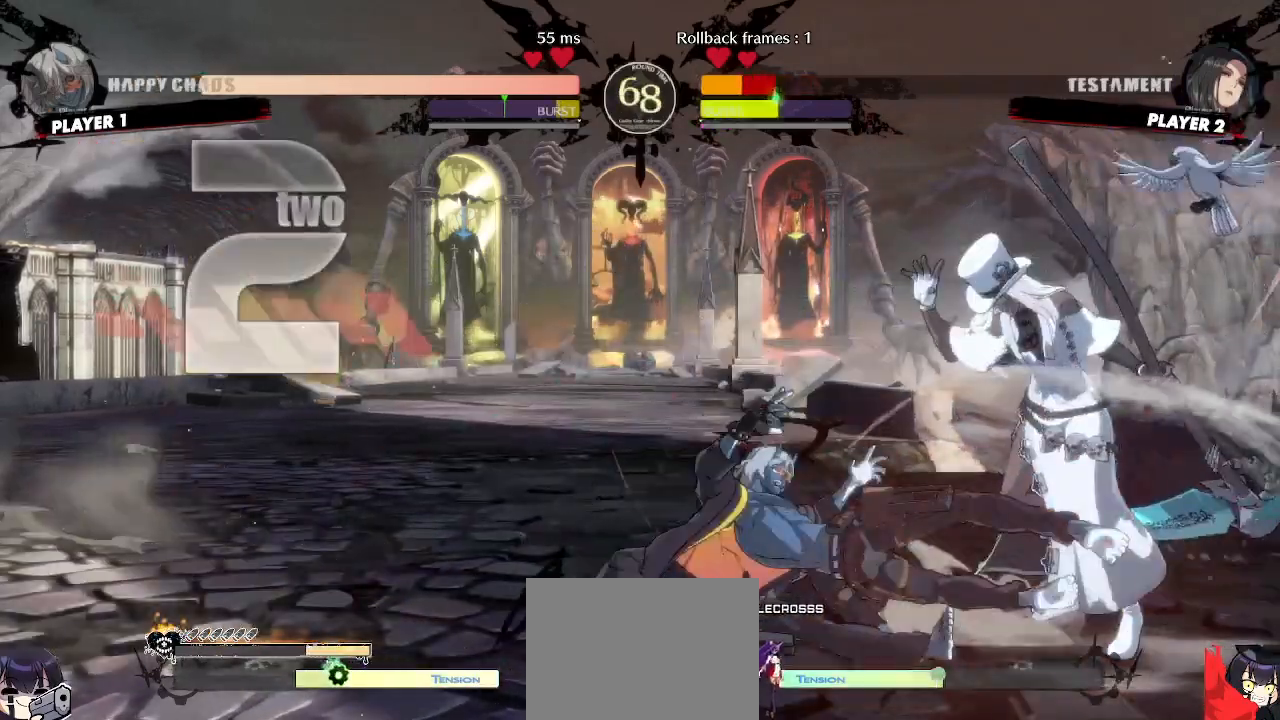
{"dt_ms": 500, "buttons": [], "events": []}
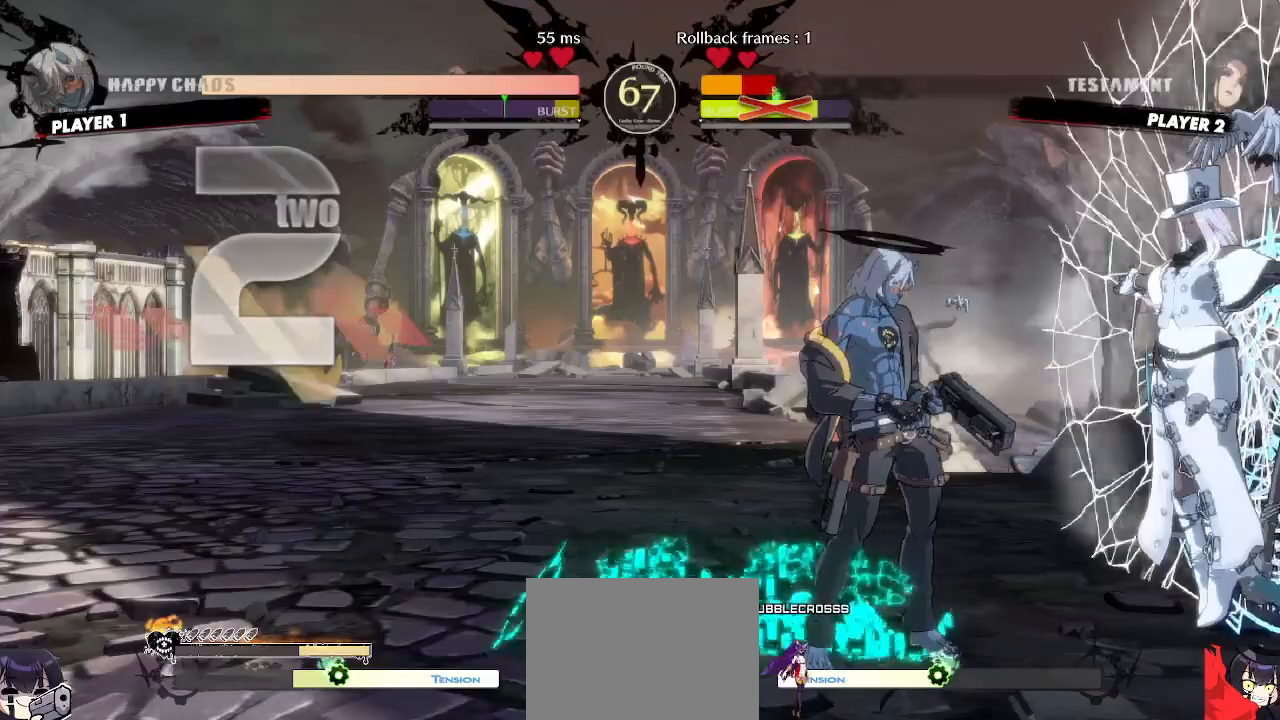
{"dt_ms": 500, "buttons": [], "events": []}
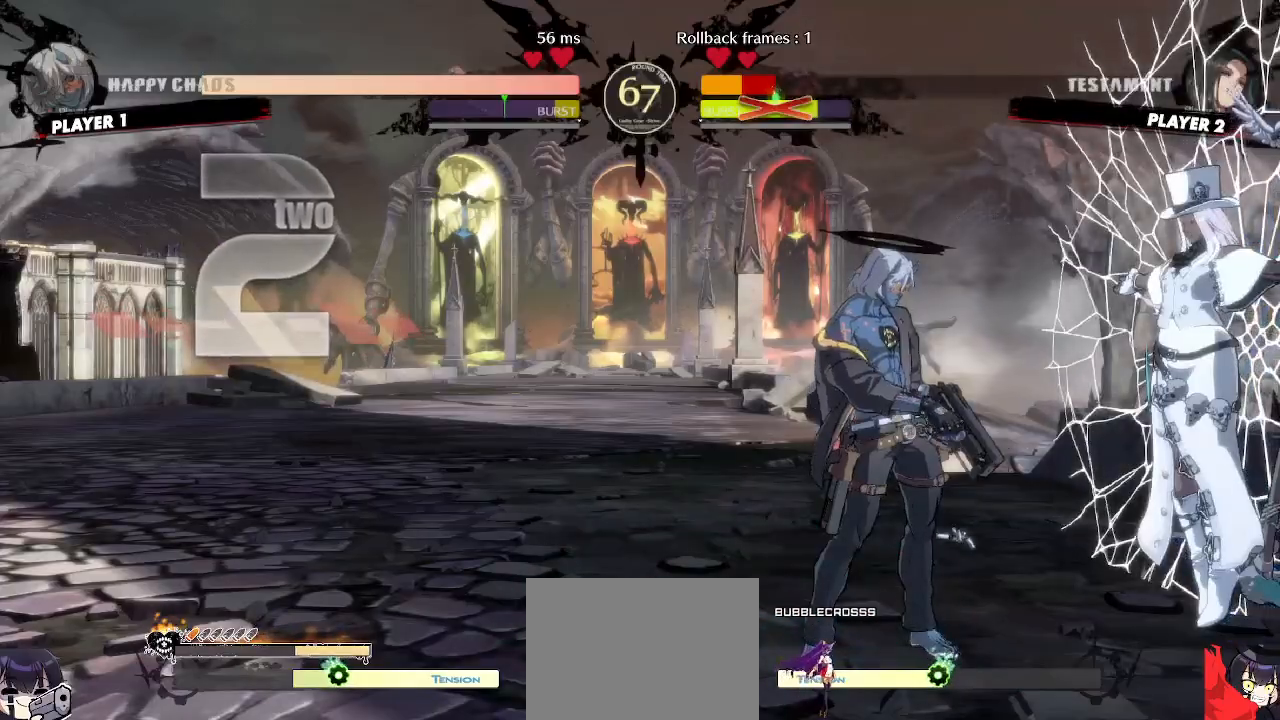
{"dt_ms": 500, "buttons": [], "events": [[167, "DPAD_RIGHT", "down"], [217, "S", "down"], [267, "S", "up"], [417, "DPAD_RIGHT", "up"]]}
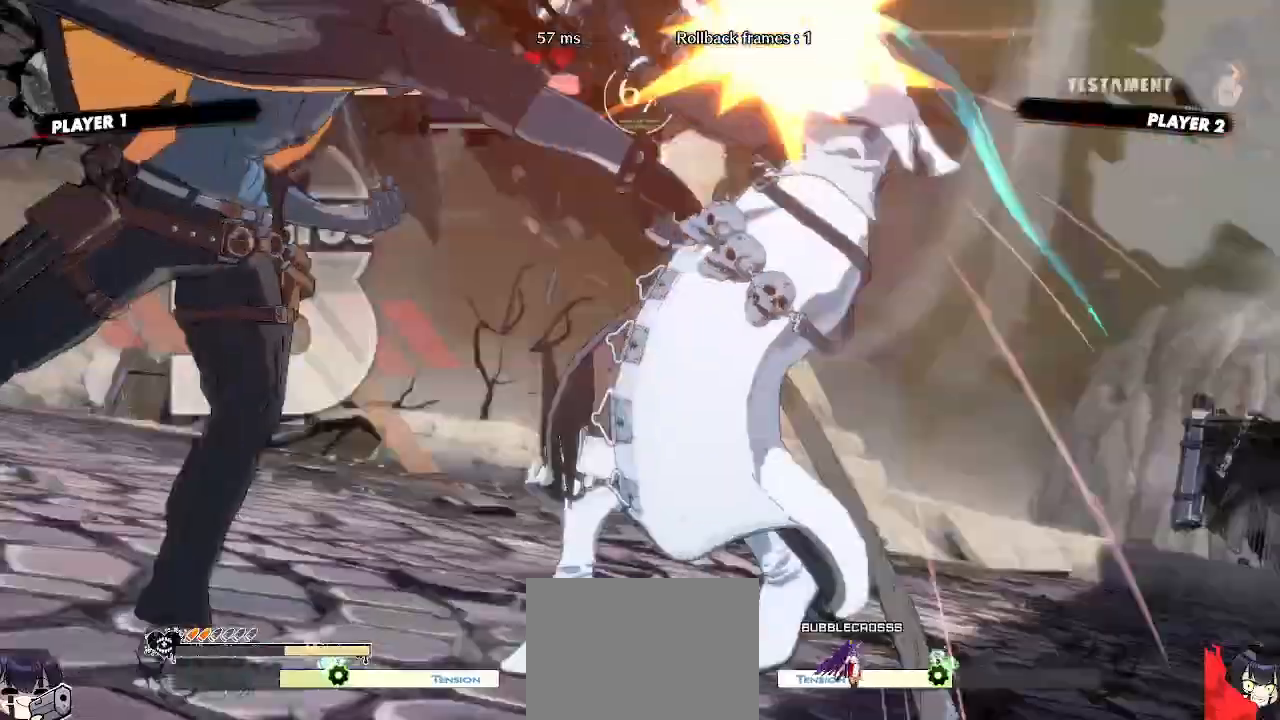
{"dt_ms": 500, "buttons": []}
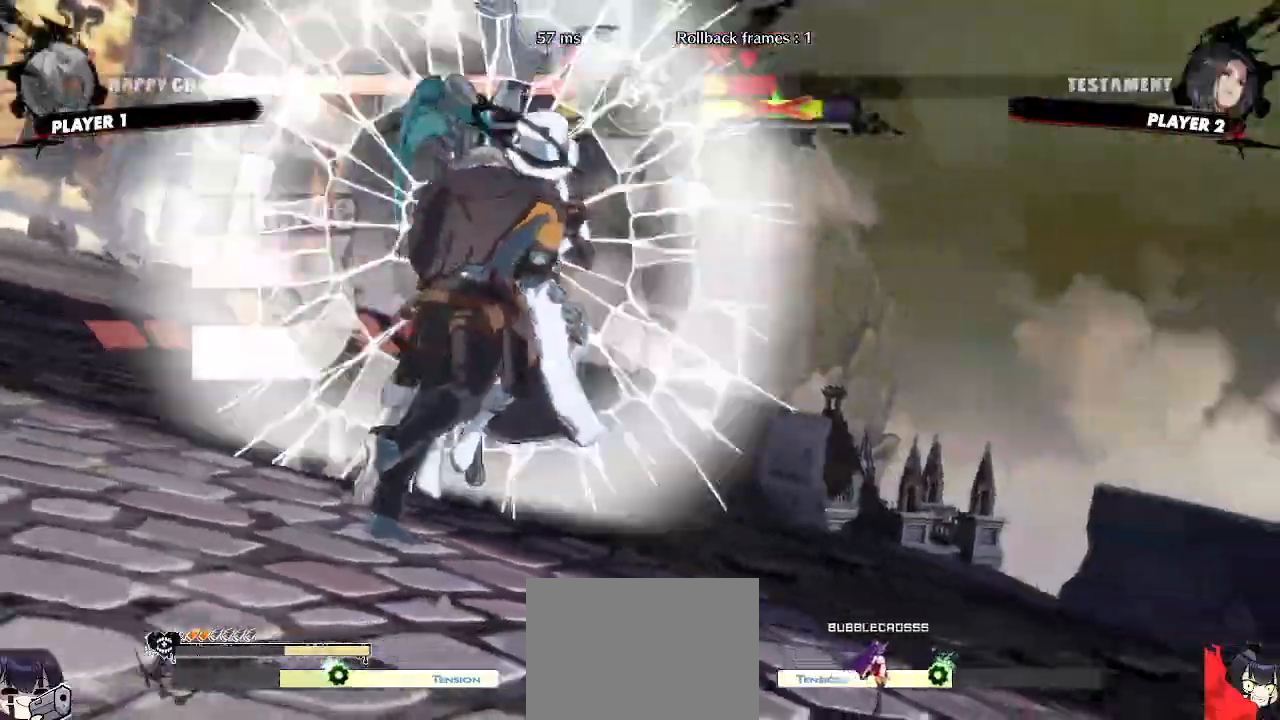
{"dt_ms": 500, "buttons": [], "events": []}